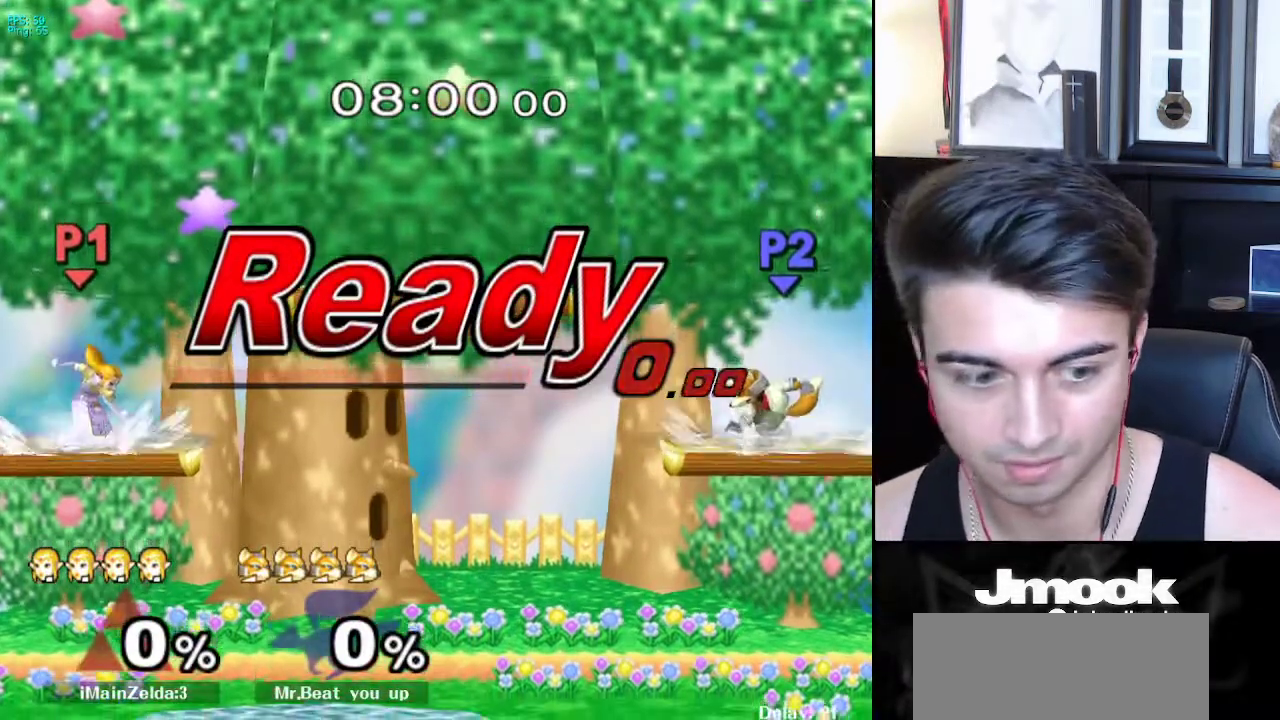
Gameplay with a controller (Nintendo layout); each line is a JSON object with the inputs held at the frame after it. "events" lists button and stick changes between this image and that frame as [ms after this image, input, new state], when the widget could be followed in between. Not read: L3 R3 START.
{"buttons": ["L1"], "left_stick": "down-right", "right_stick": "center", "events": [[100, "left_stick", "right"], [200, "left_stick", "left"], [267, "left_stick", "right"], [350, "left_stick", "left"], [417, "L1", "down"], [433, "left_stick", "center"], [450, "X", "down"], [500, "X", "up"], [500, "left_stick", "down-right"]]}
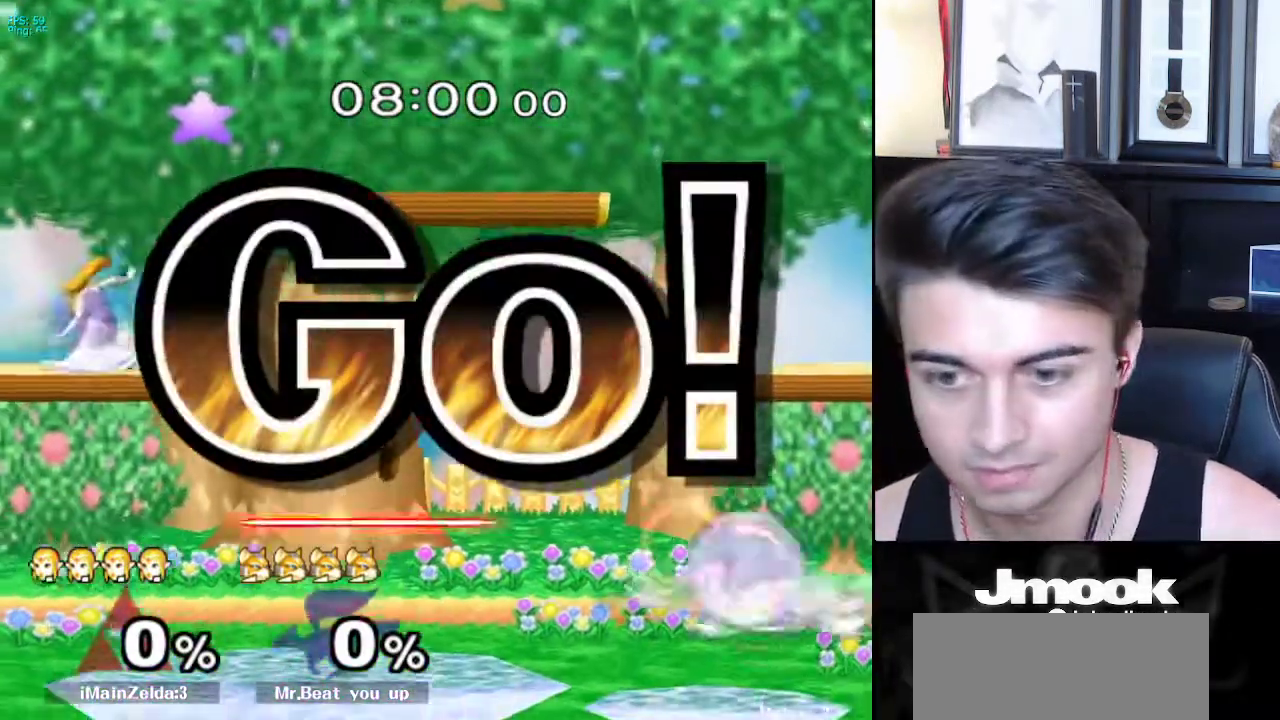
{"buttons": [], "left_stick": "center", "right_stick": "center", "events": [[50, "R1", "down"], [100, "L1", "up"], [133, "left_stick", "center"], [150, "R1", "up"], [217, "left_stick", "down"], [333, "left_stick", "down-right"], [450, "left_stick", "center"]]}
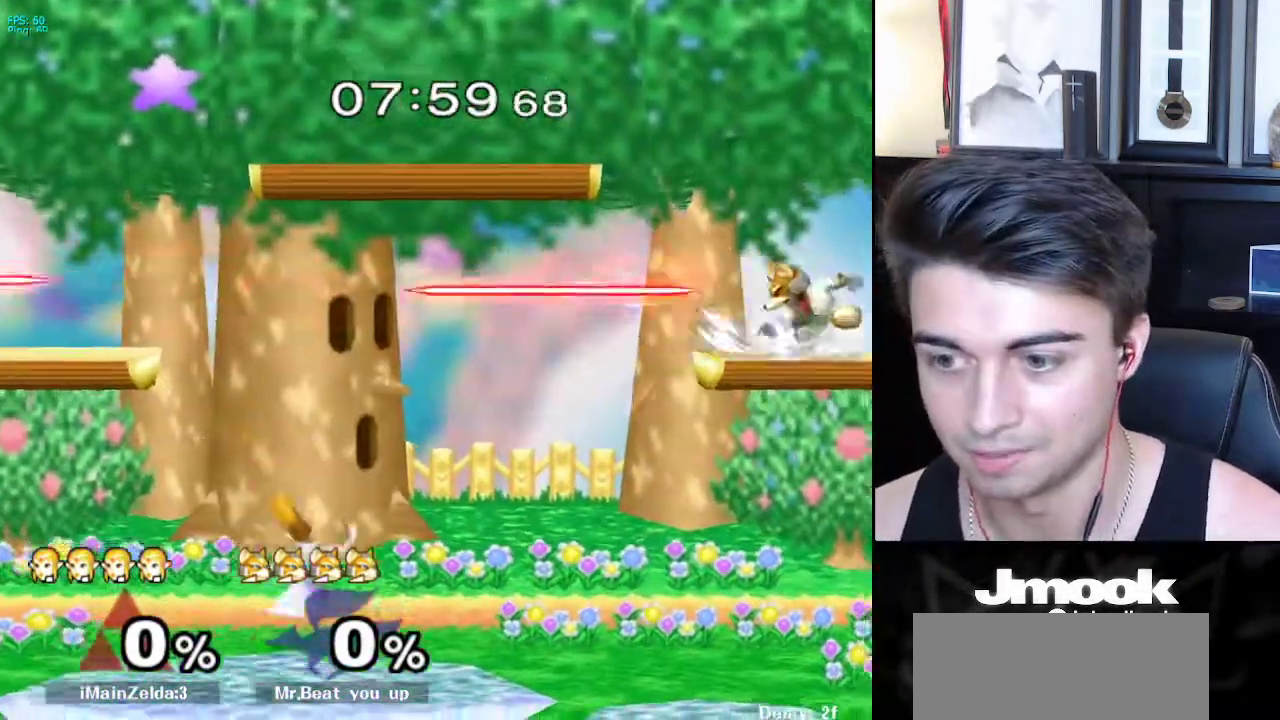
{"buttons": ["A"], "left_stick": "center", "right_stick": "center", "events": [[83, "left_stick", "right"], [217, "X", "down"], [233, "X", "up"], [250, "left_stick", "down-left"], [300, "R1", "down"], [367, "left_stick", "center"], [400, "R1", "up"], [500, "A", "down"]]}
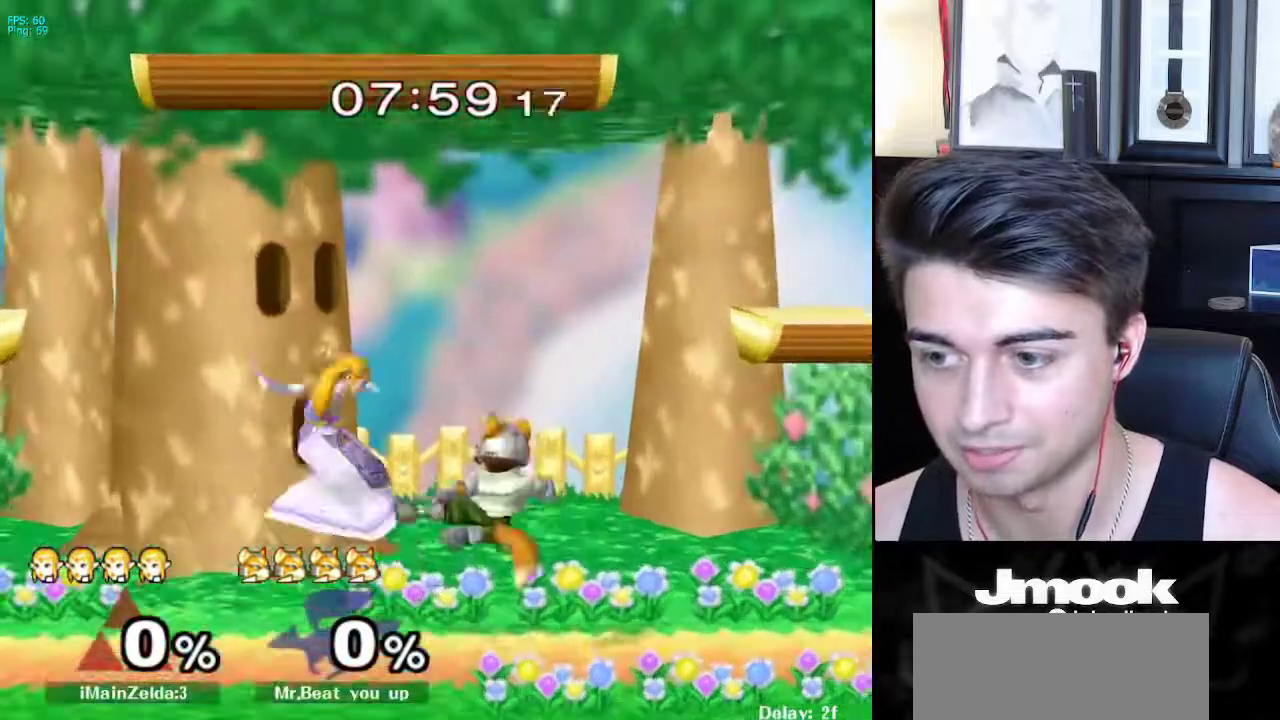
{"buttons": ["L1"], "left_stick": "center", "right_stick": "center", "events": [[83, "A", "up"], [250, "left_stick", "down"], [400, "left_stick", "left"], [417, "L1", "down"], [500, "left_stick", "center"]]}
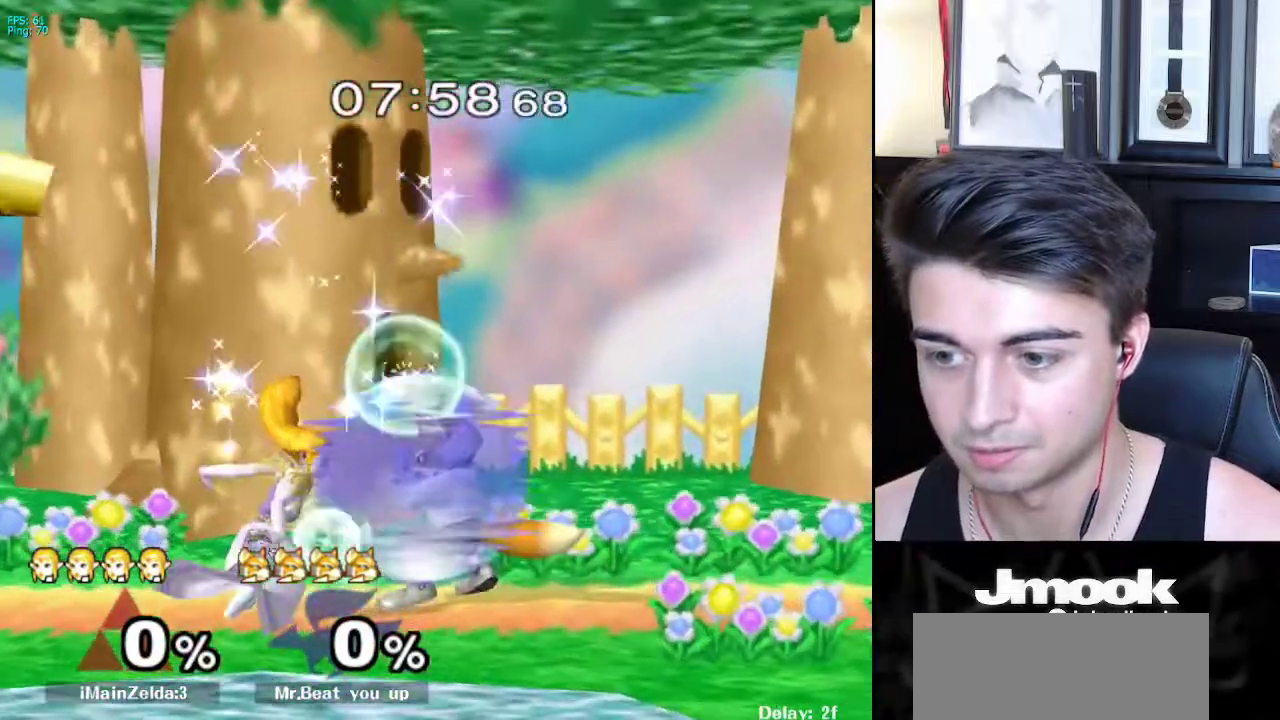
{"buttons": [], "left_stick": "right", "right_stick": "center", "events": [[33, "L1", "up"], [200, "left_stick", "left"], [317, "left_stick", "right"], [383, "left_stick", "left"], [500, "left_stick", "right"]]}
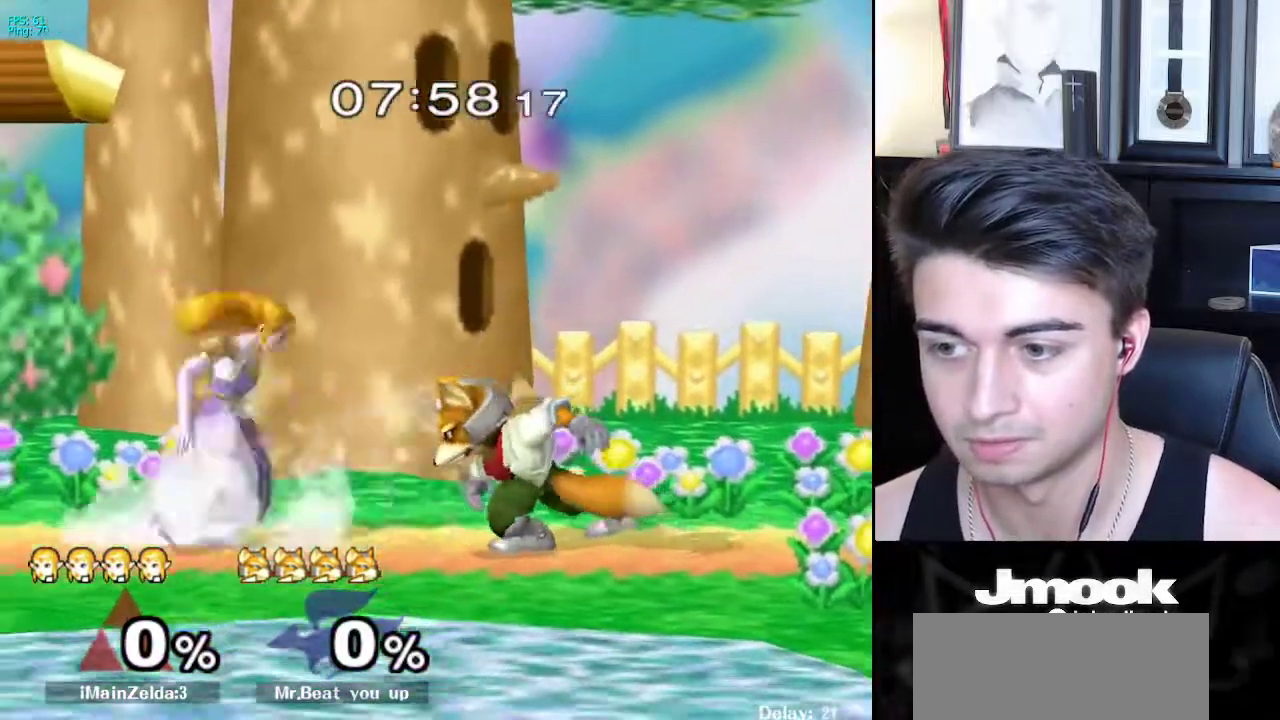
{"buttons": [], "left_stick": "center", "right_stick": "center", "events": [[50, "A", "down"], [133, "A", "up"], [267, "left_stick", "center"]]}
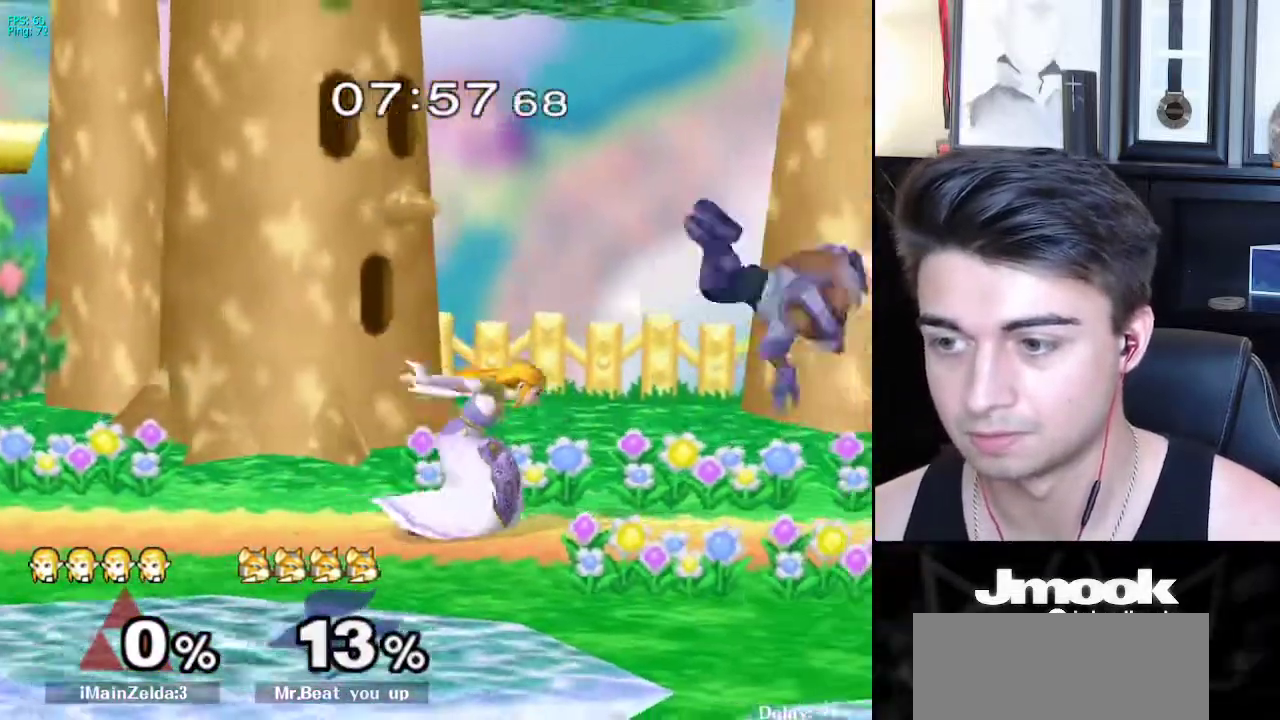
{"buttons": [], "left_stick": "right", "right_stick": "center", "events": [[267, "left_stick", "right"]]}
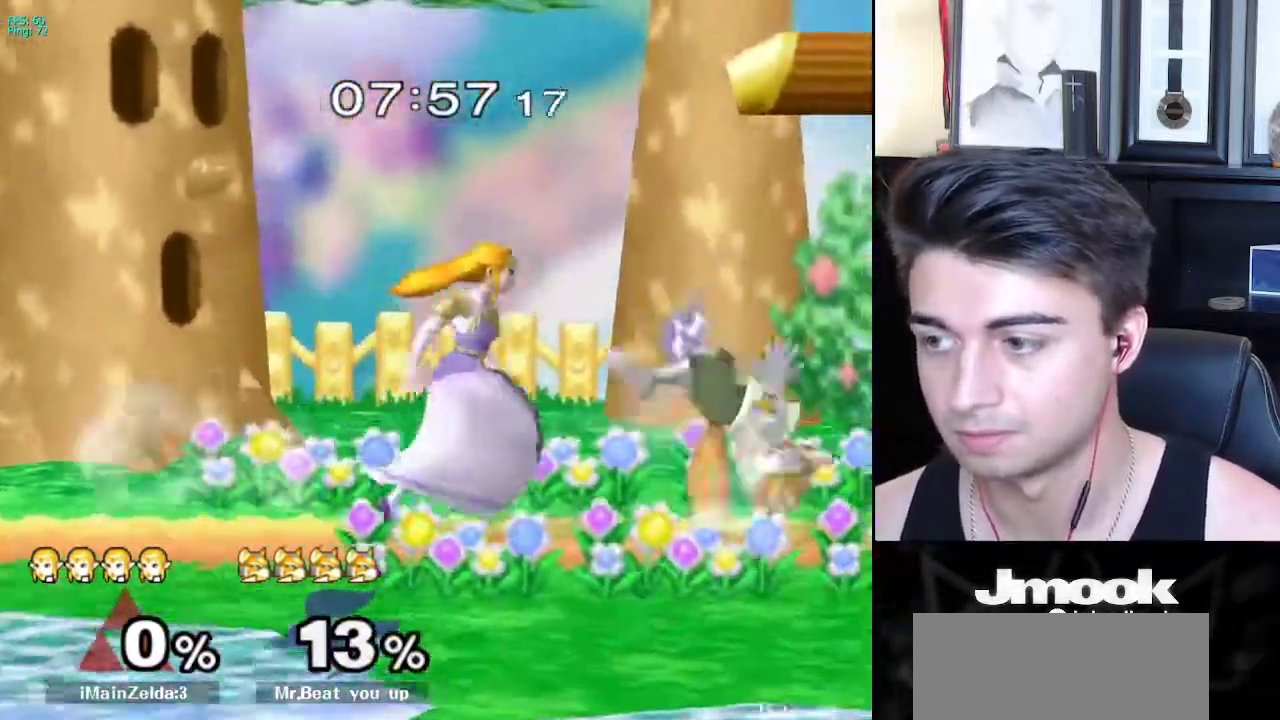
{"buttons": [], "left_stick": "left", "right_stick": "center", "events": [[133, "left_stick", "down"], [450, "left_stick", "left"]]}
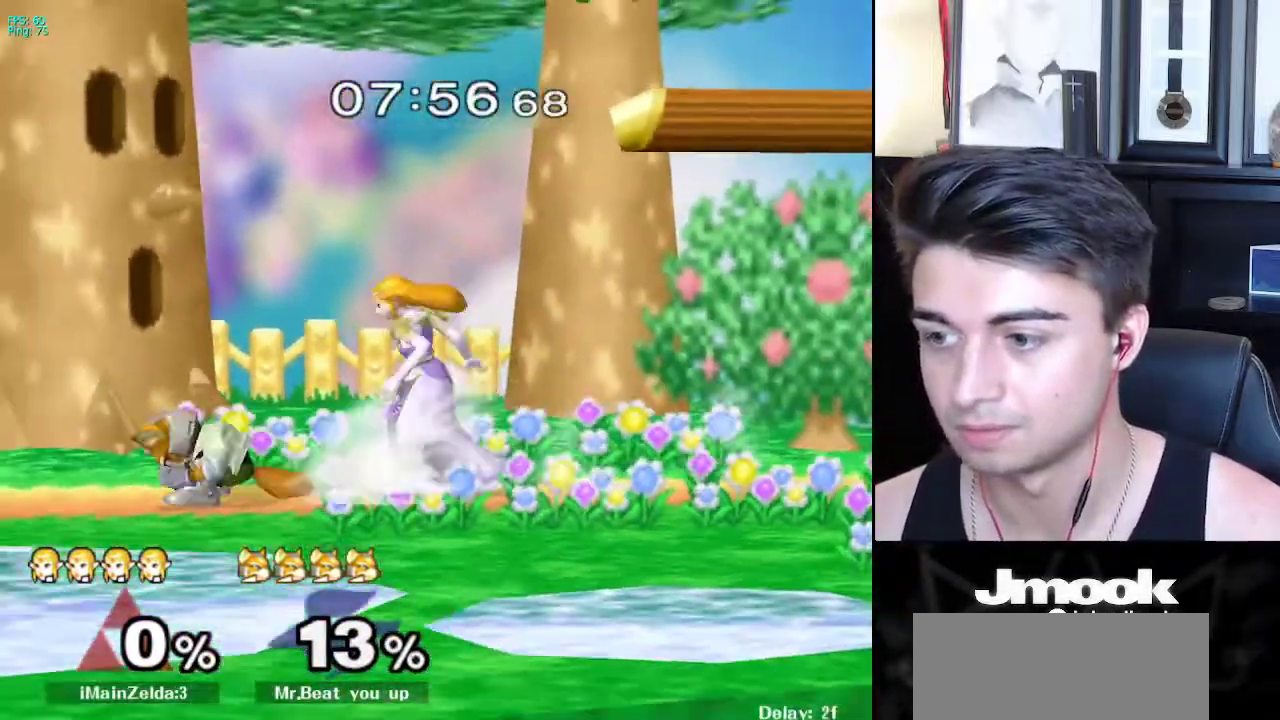
{"buttons": [], "left_stick": "center", "right_stick": "center", "events": [[117, "A", "down"], [267, "A", "up"], [350, "left_stick", "center"]]}
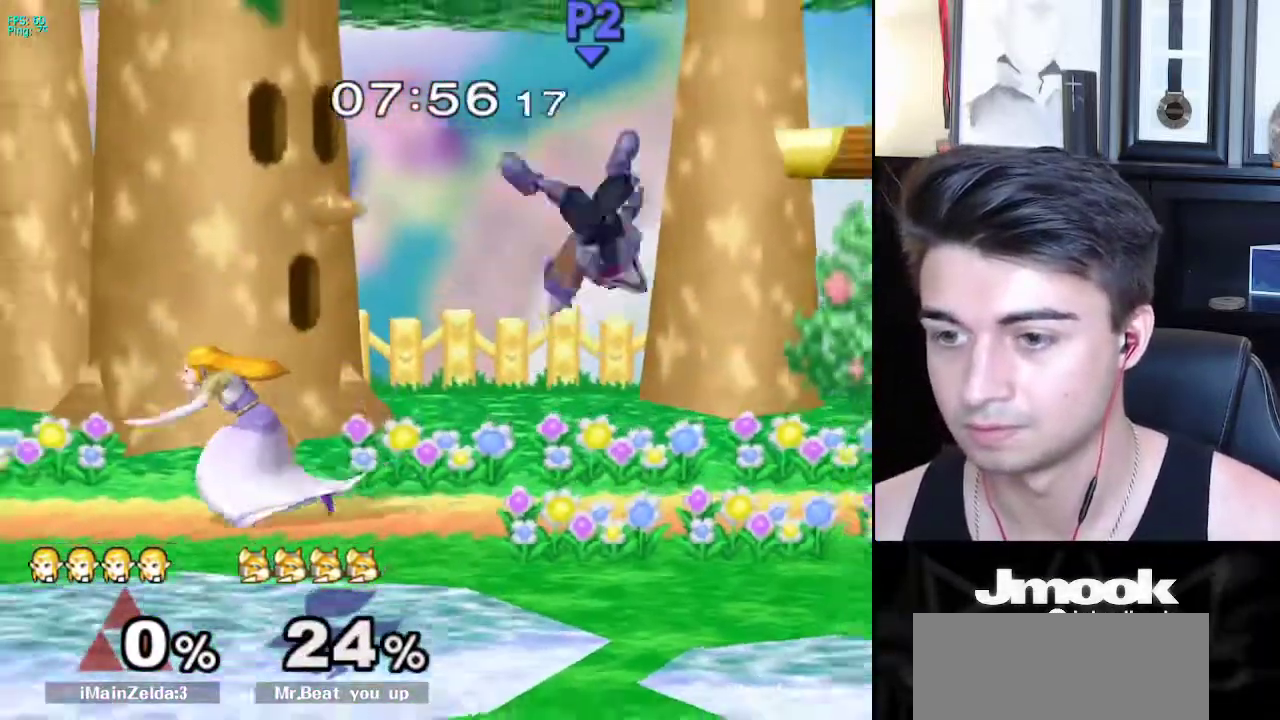
{"buttons": [], "left_stick": "right", "right_stick": "center", "events": [[283, "left_stick", "right"]]}
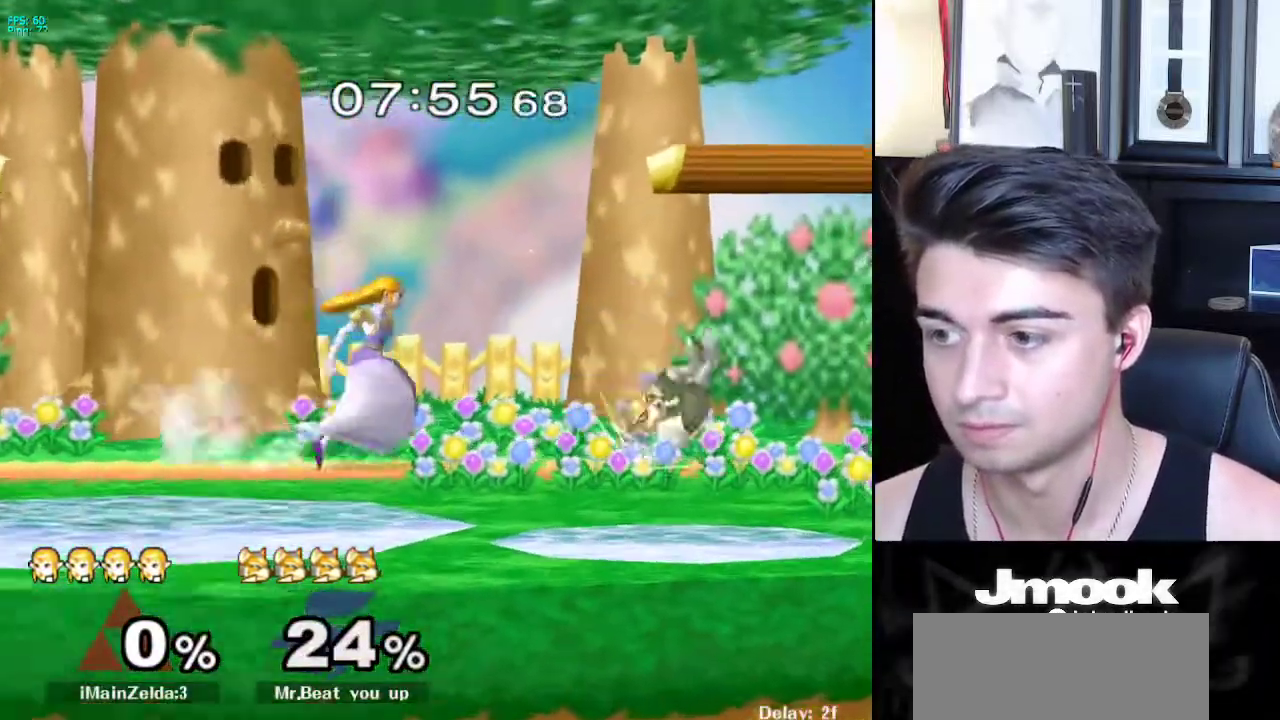
{"buttons": [], "left_stick": "right", "right_stick": "center", "events": []}
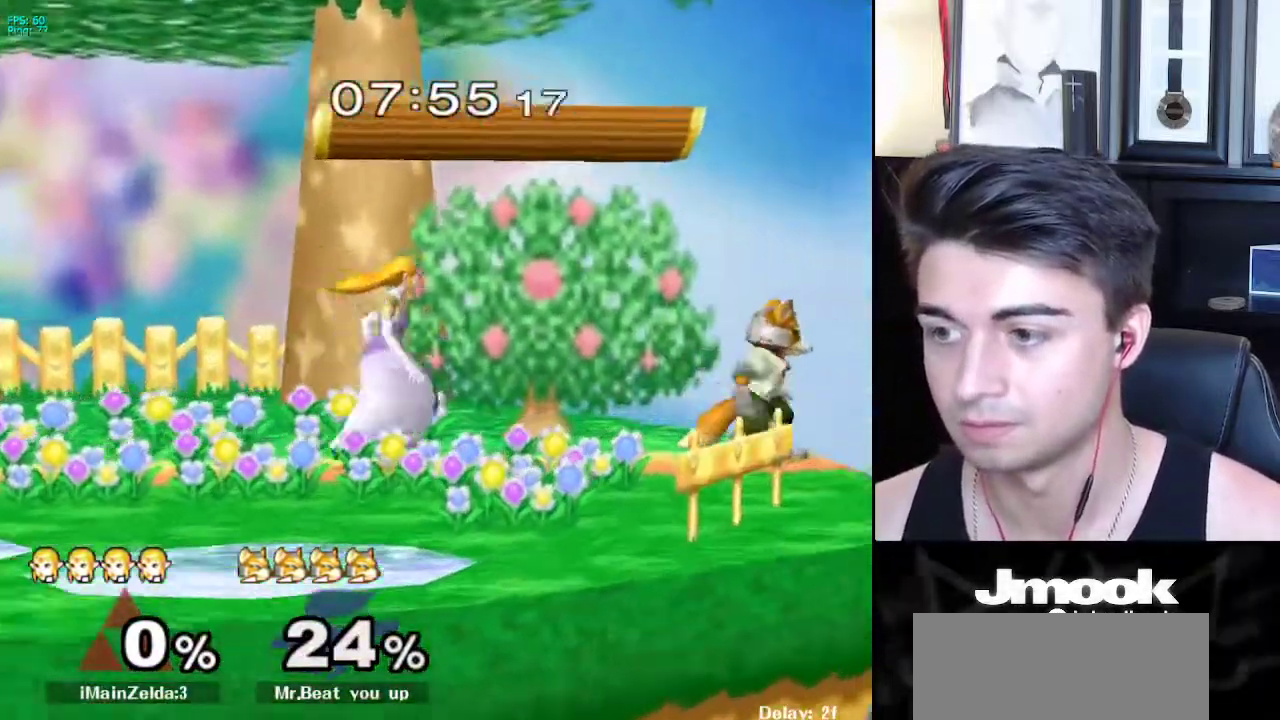
{"buttons": ["L1"], "left_stick": "down", "right_stick": "center", "events": [[33, "A", "down"], [350, "A", "up"], [450, "L1", "down"], [500, "left_stick", "down"]]}
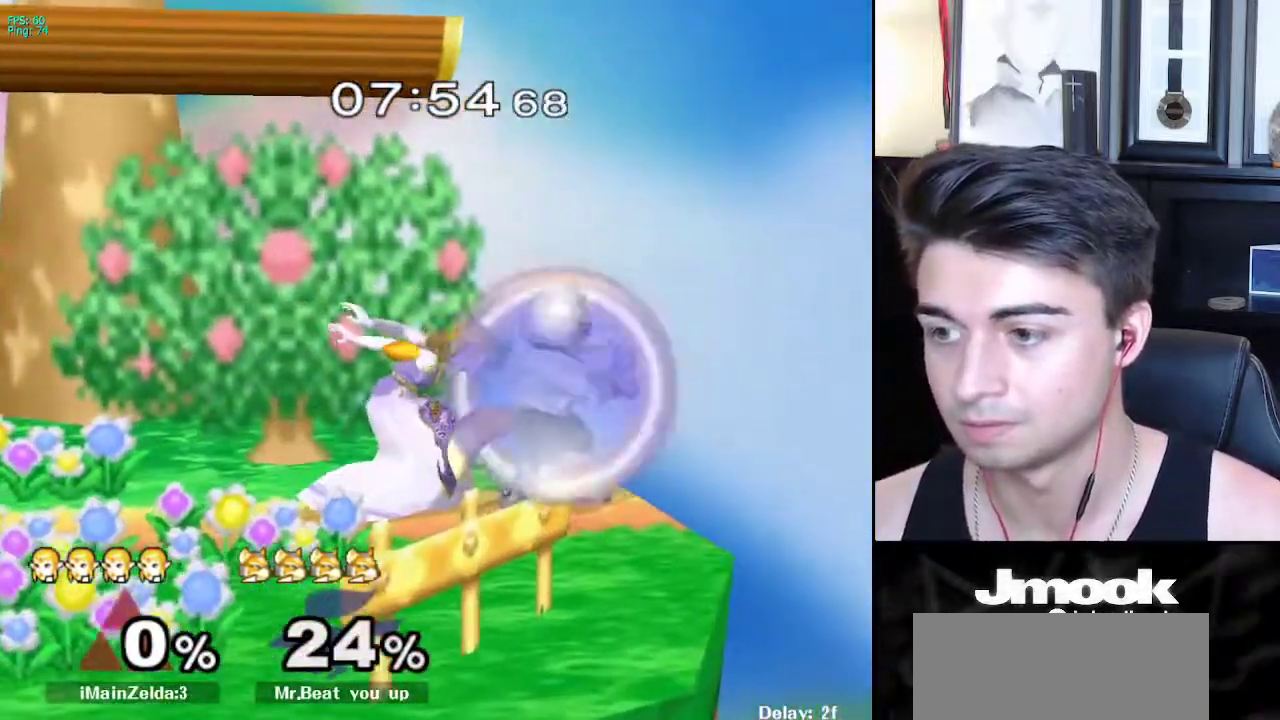
{"buttons": ["L1"], "left_stick": "left", "right_stick": "center", "events": [[50, "left_stick", "left"]]}
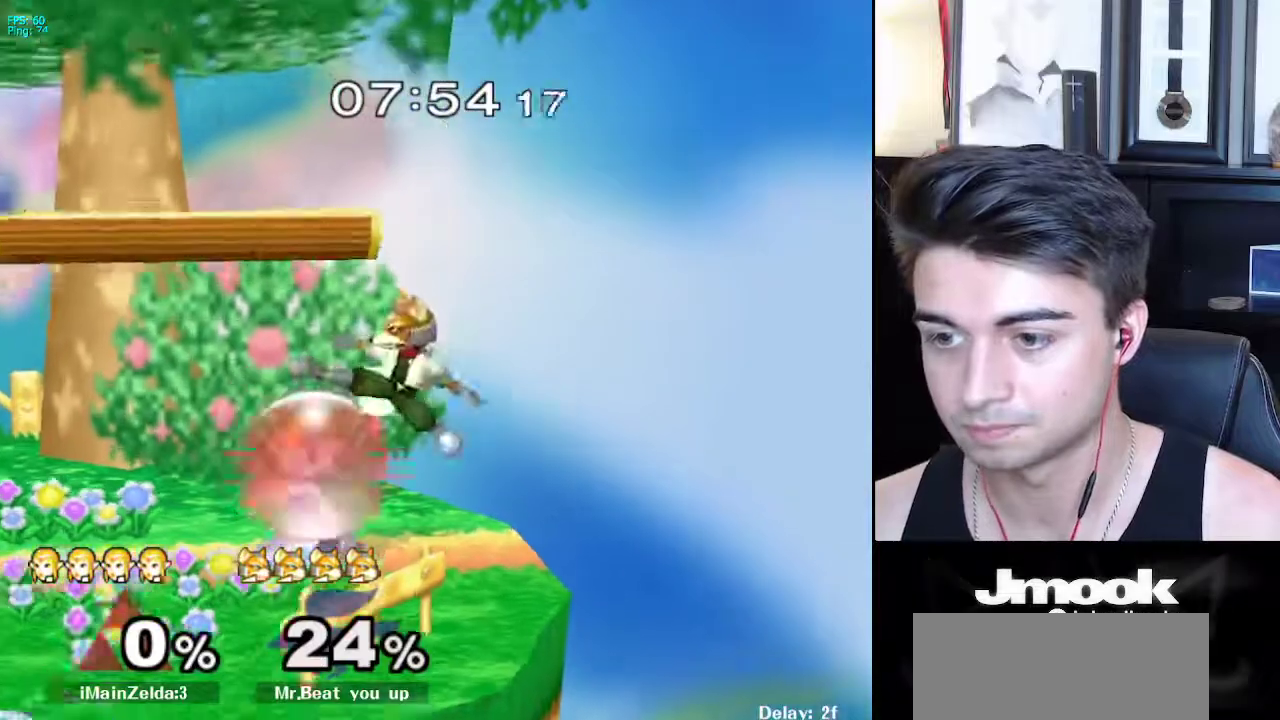
{"buttons": ["L1"], "left_stick": "left", "right_stick": "left", "events": [[150, "right_stick", "left"]]}
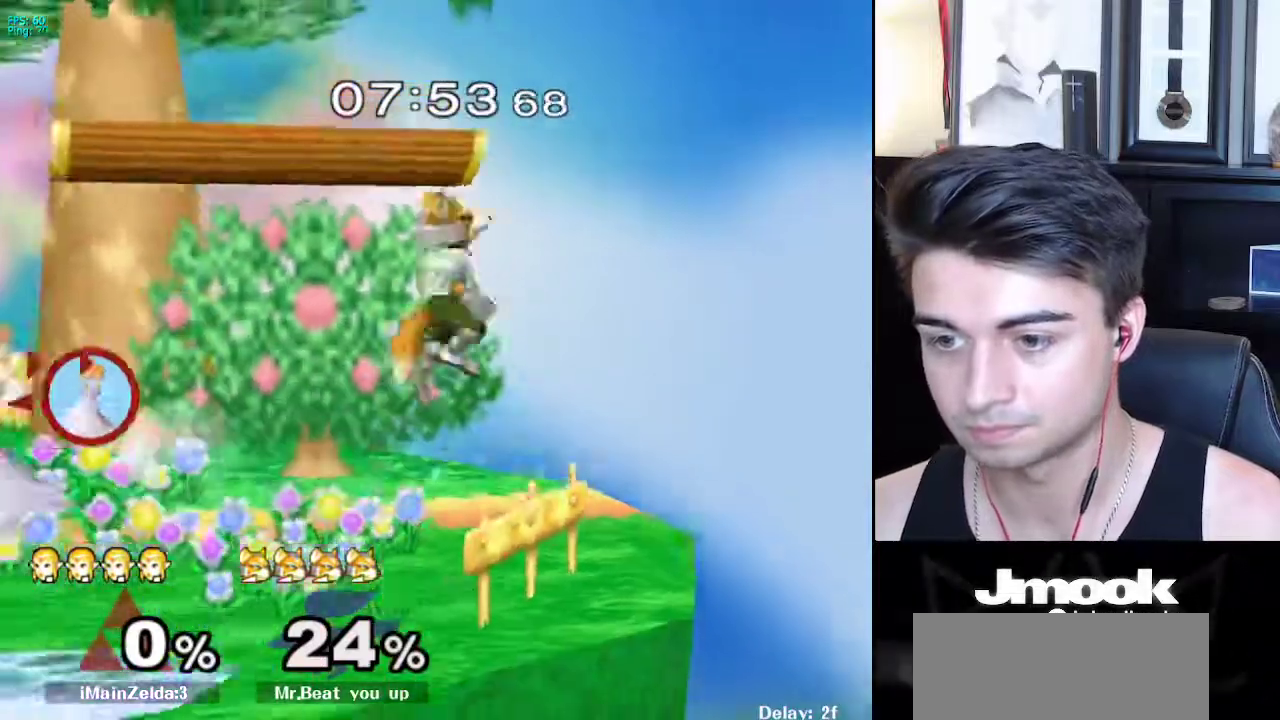
{"buttons": ["A"], "left_stick": "center", "right_stick": "center", "events": [[17, "L1", "up"], [33, "left_stick", "center"], [67, "right_stick", "center"], [317, "A", "down"]]}
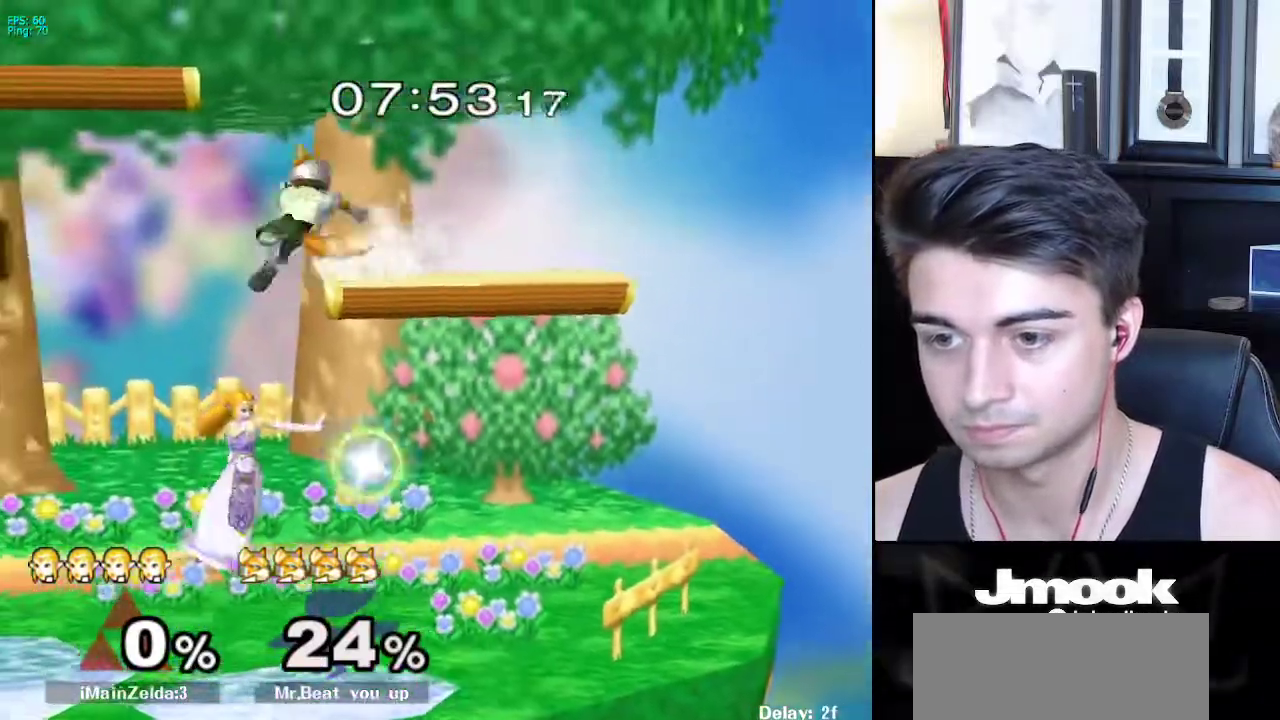
{"buttons": [], "left_stick": "down", "right_stick": "center", "events": [[50, "A", "up"], [133, "left_stick", "down"], [383, "right_stick", "down"], [467, "right_stick", "center"]]}
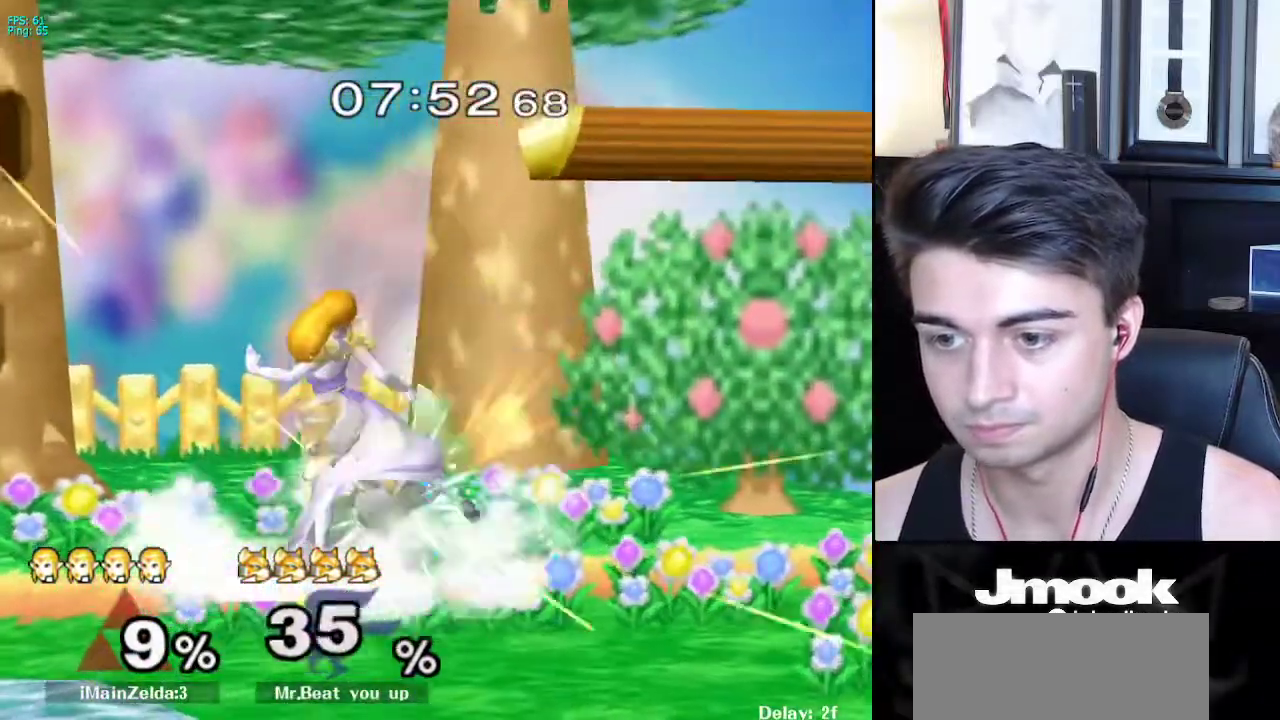
{"buttons": [], "left_stick": "center", "right_stick": "center", "events": [[50, "right_stick", "down-left"], [133, "right_stick", "center"], [283, "left_stick", "center"]]}
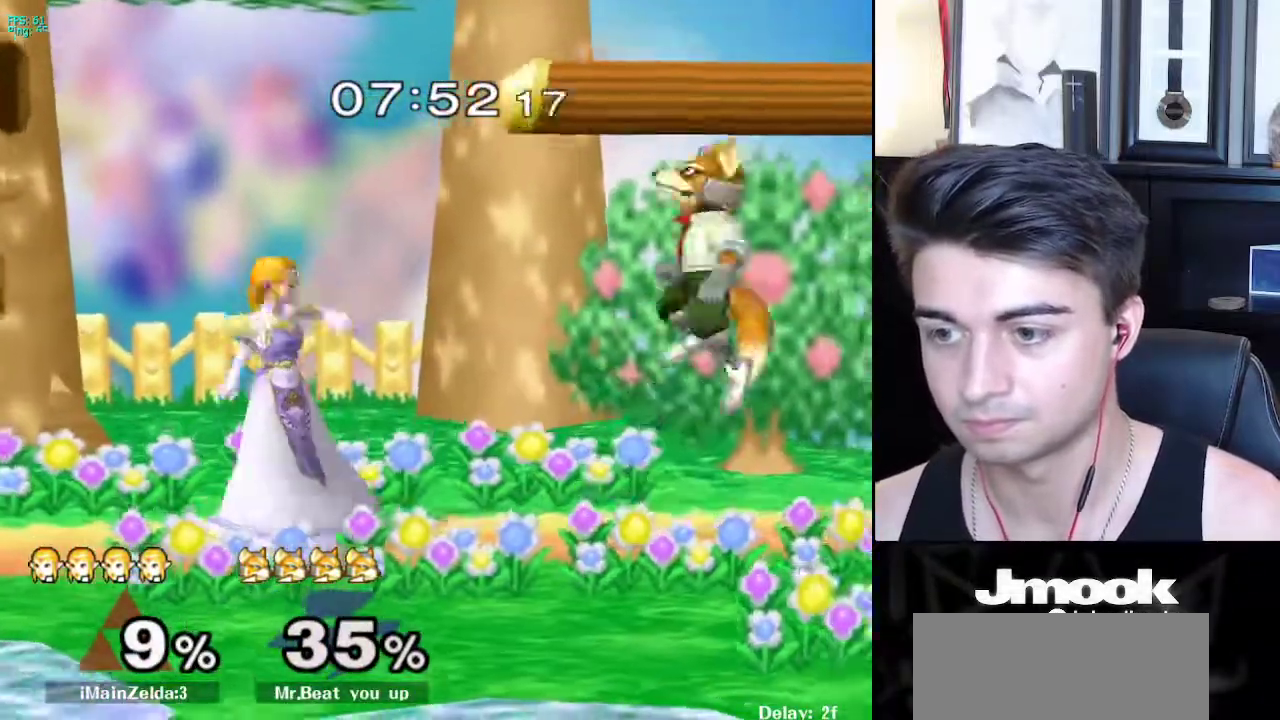
{"buttons": ["A"], "left_stick": "left", "right_stick": "center", "events": [[17, "left_stick", "left"], [50, "X", "down"], [100, "left_stick", "right"], [150, "A", "down"], [233, "left_stick", "left"], [317, "X", "up"]]}
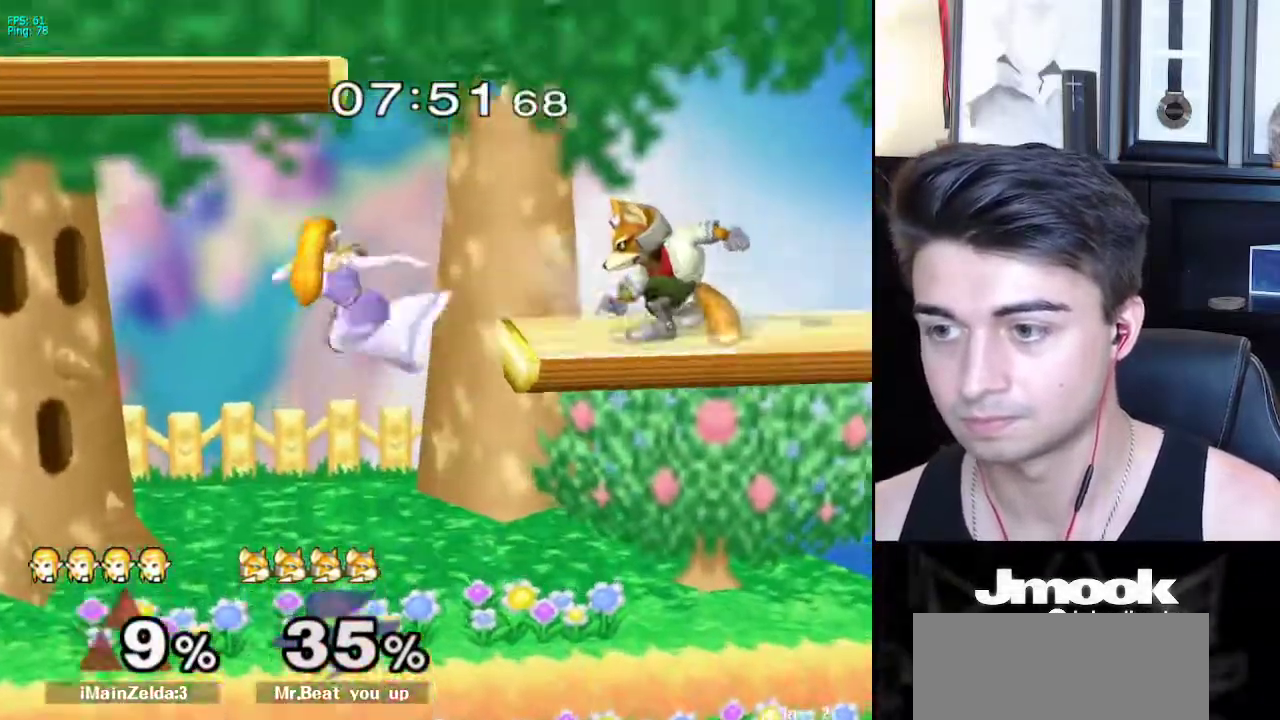
{"buttons": [], "left_stick": "left", "right_stick": "right", "events": [[33, "A", "up"], [300, "right_stick", "right"]]}
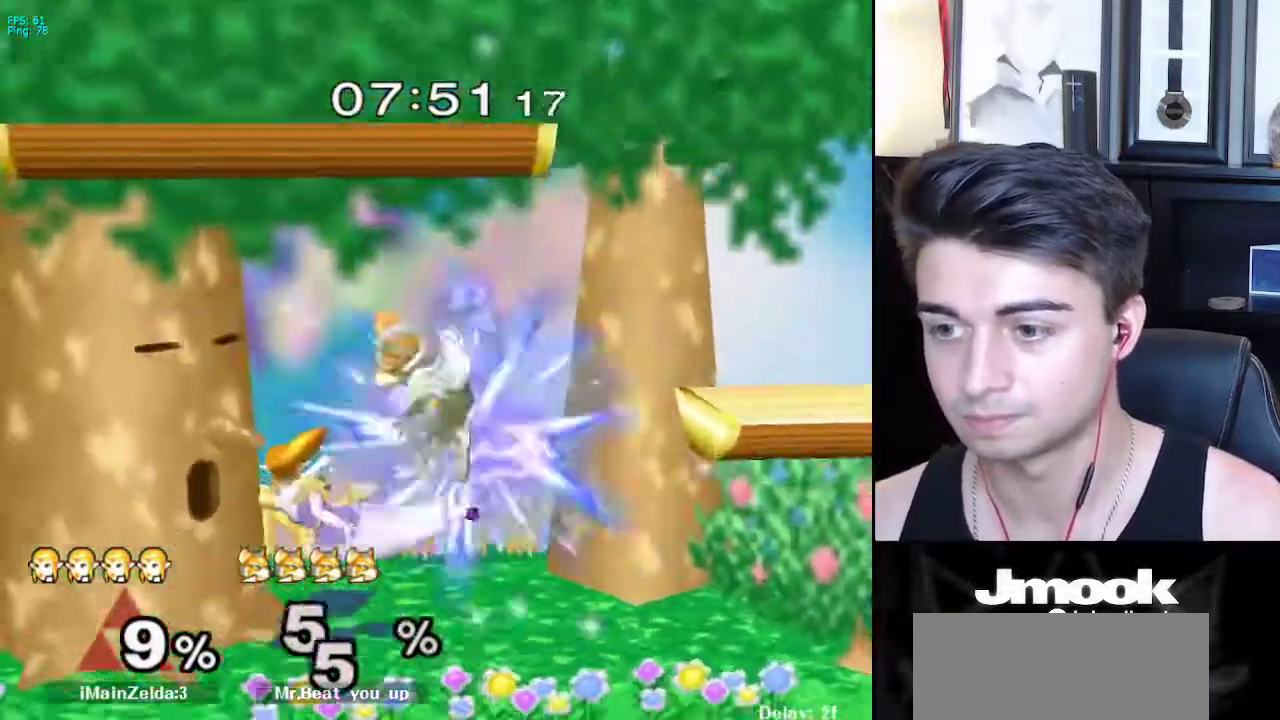
{"buttons": [], "left_stick": "right", "right_stick": "center", "events": [[33, "right_stick", "center"], [83, "left_stick", "down"], [117, "L1", "down"], [217, "L1", "up"], [233, "left_stick", "center"], [500, "left_stick", "right"]]}
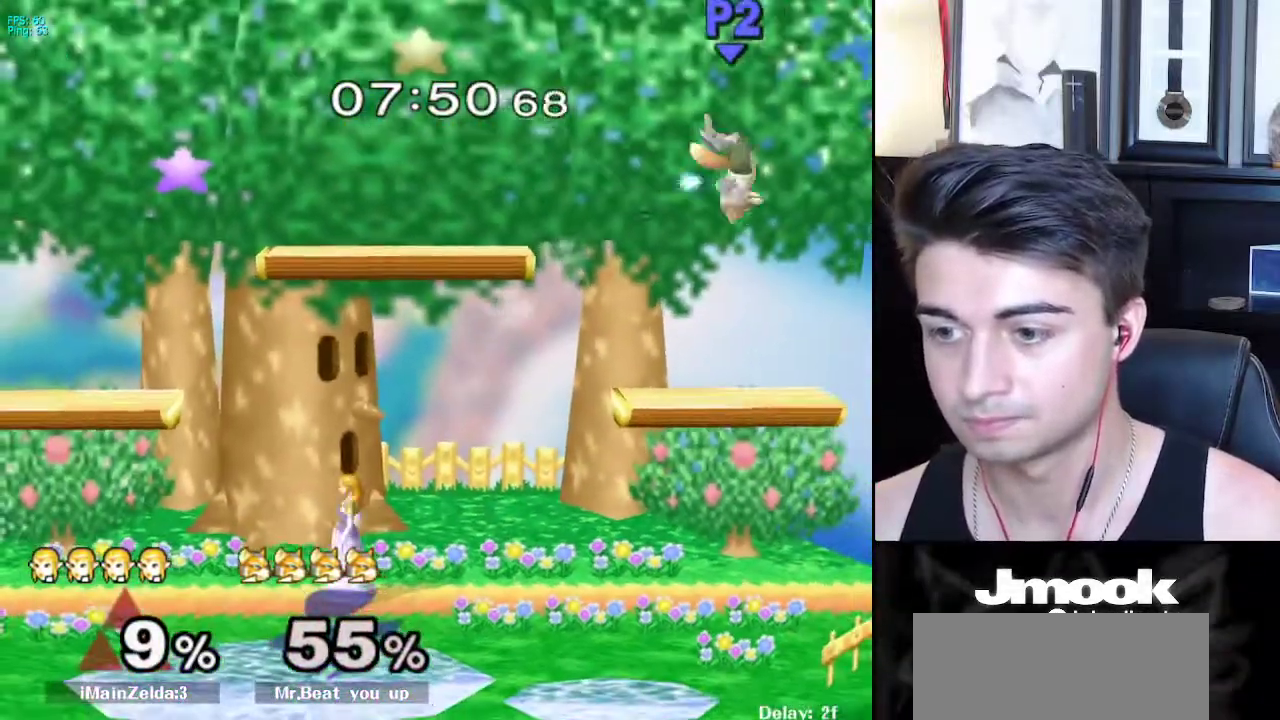
{"buttons": [], "left_stick": "right", "right_stick": "center", "events": [[200, "X", "down"], [250, "X", "up"], [300, "R1", "down"], [383, "left_stick", "center"], [433, "R1", "up"], [483, "left_stick", "right"]]}
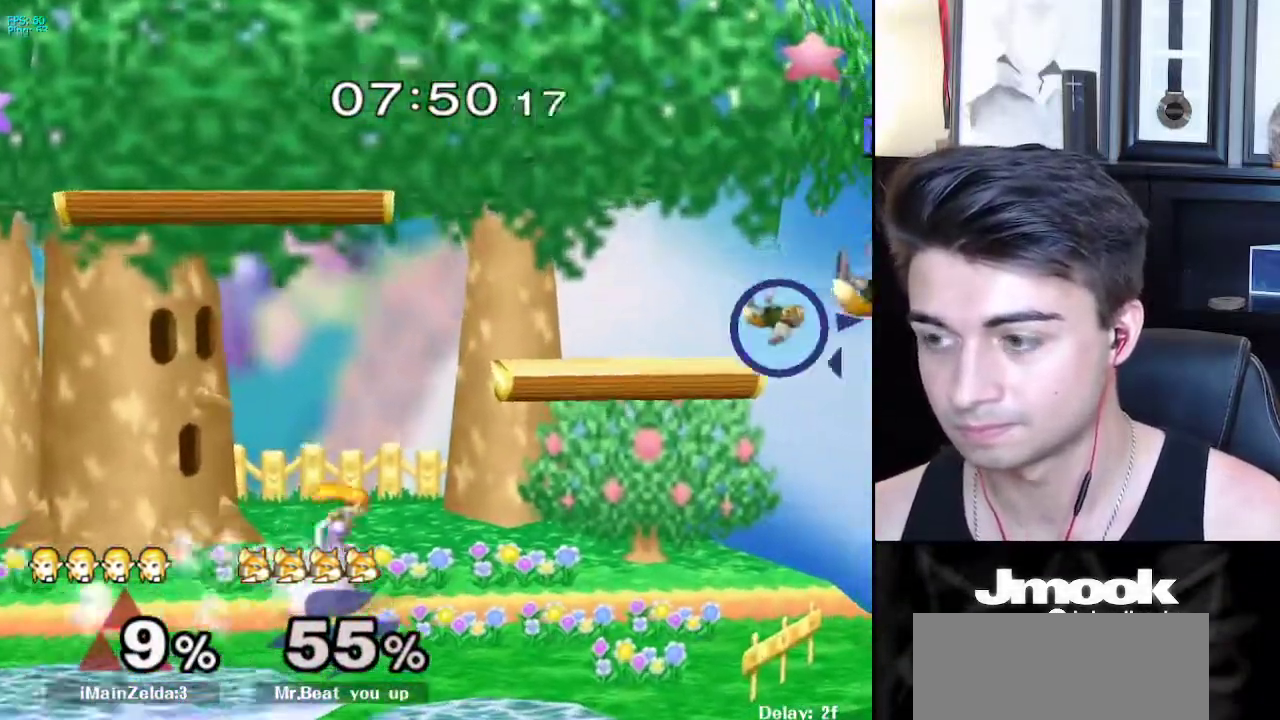
{"buttons": ["R1"], "left_stick": "down-left", "right_stick": "center", "events": [[383, "X", "down"], [433, "X", "up"], [483, "left_stick", "down-left"], [500, "R1", "down"]]}
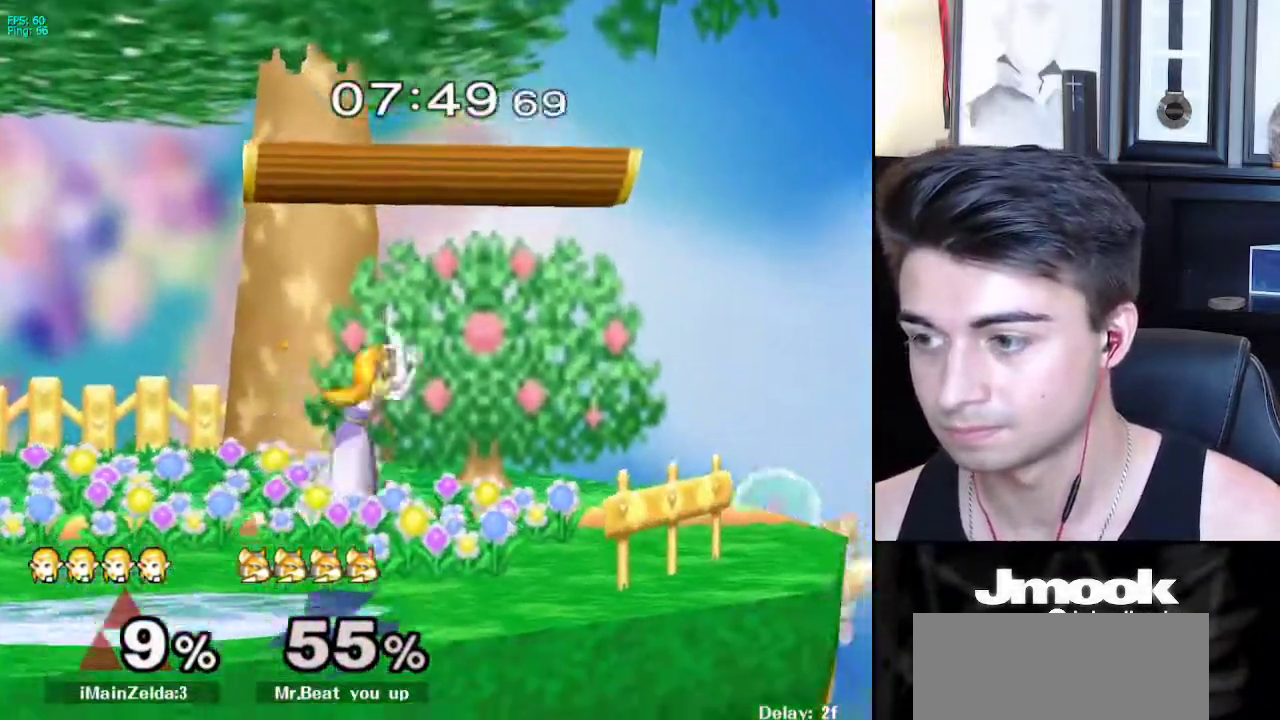
{"buttons": ["A"], "left_stick": "down-right", "right_stick": "center", "events": [[100, "left_stick", "center"], [117, "R1", "up"], [167, "left_stick", "right"], [367, "A", "down"], [483, "left_stick", "down-right"]]}
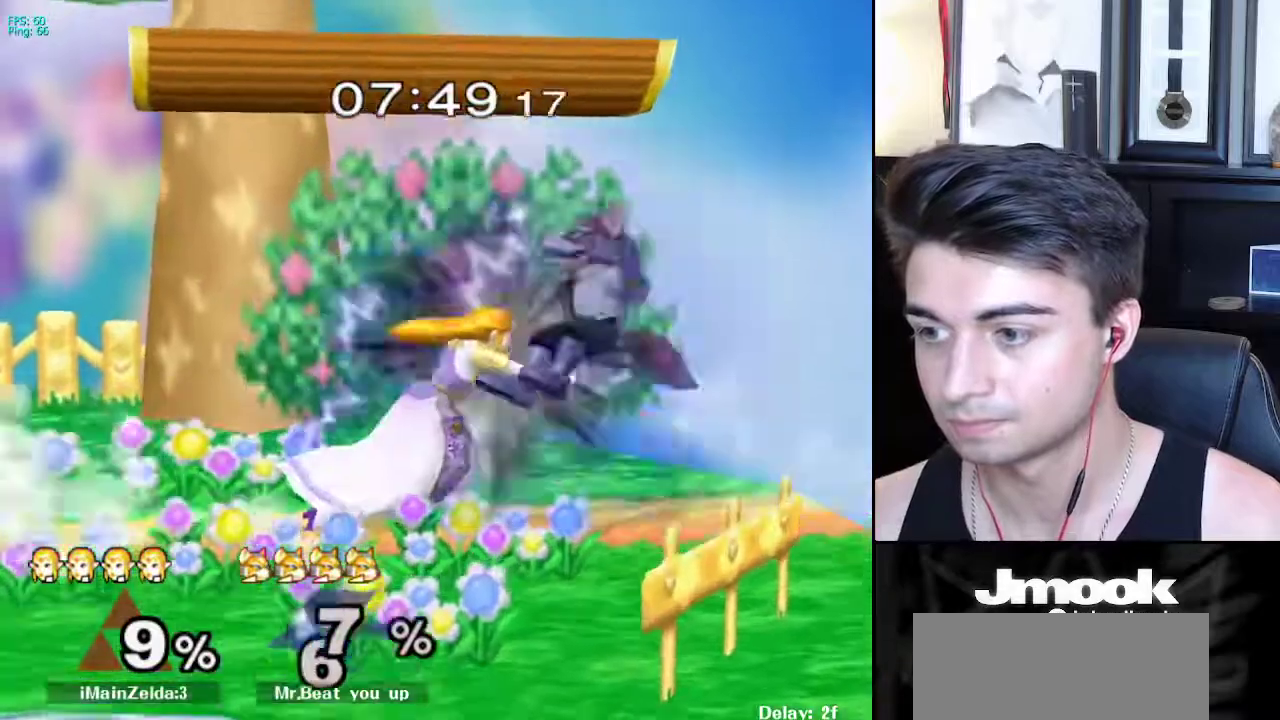
{"buttons": [], "left_stick": "center", "right_stick": "center", "events": [[50, "A", "up"], [367, "left_stick", "center"]]}
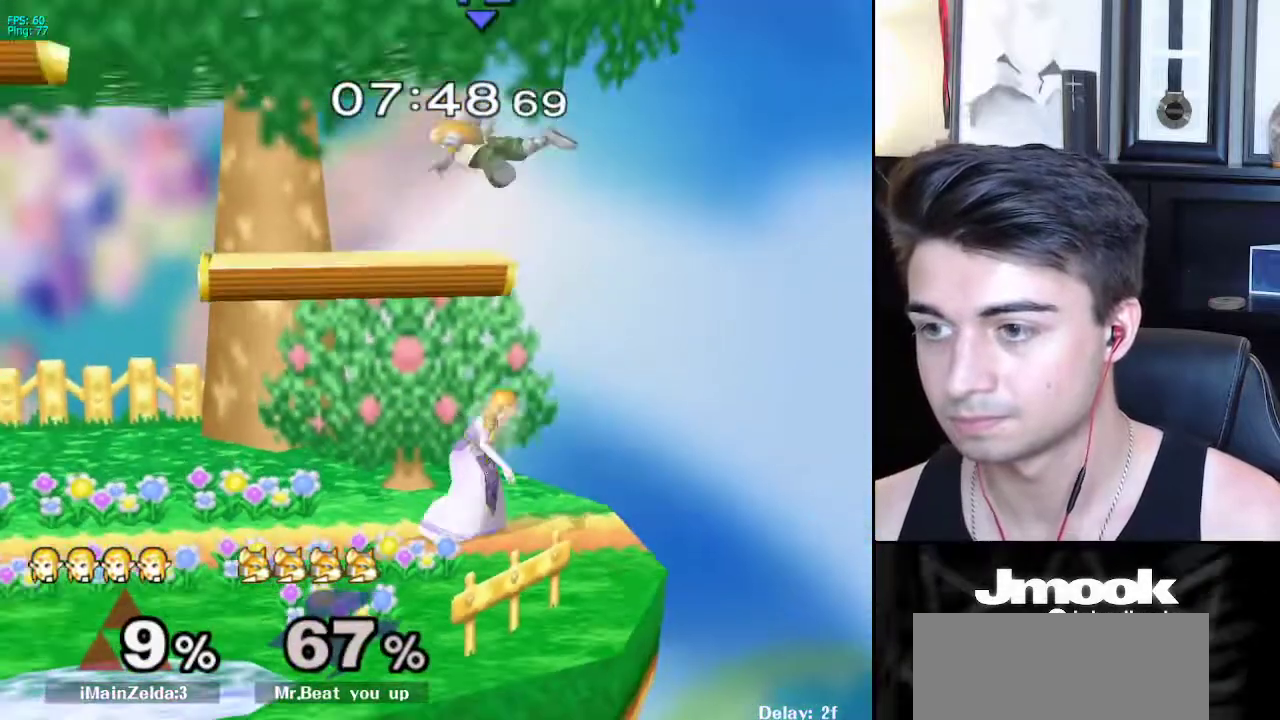
{"buttons": [], "left_stick": "down", "right_stick": "center", "events": [[83, "X", "down"], [117, "left_stick", "left"], [217, "X", "up"], [267, "left_stick", "center"], [417, "left_stick", "down"]]}
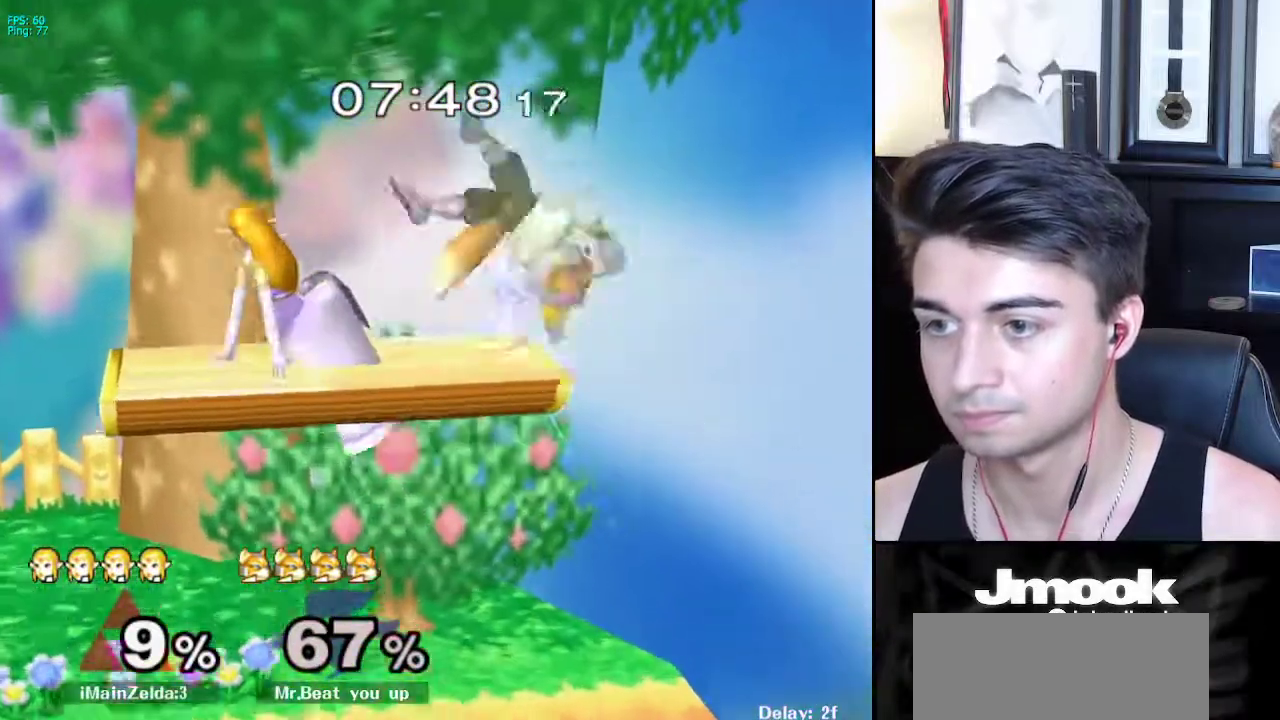
{"buttons": [], "left_stick": "center", "right_stick": "center", "events": [[50, "R1", "down"], [117, "R1", "up"], [133, "left_stick", "center"], [283, "left_stick", "right"], [350, "A", "down"], [367, "left_stick", "center"], [483, "A", "up"]]}
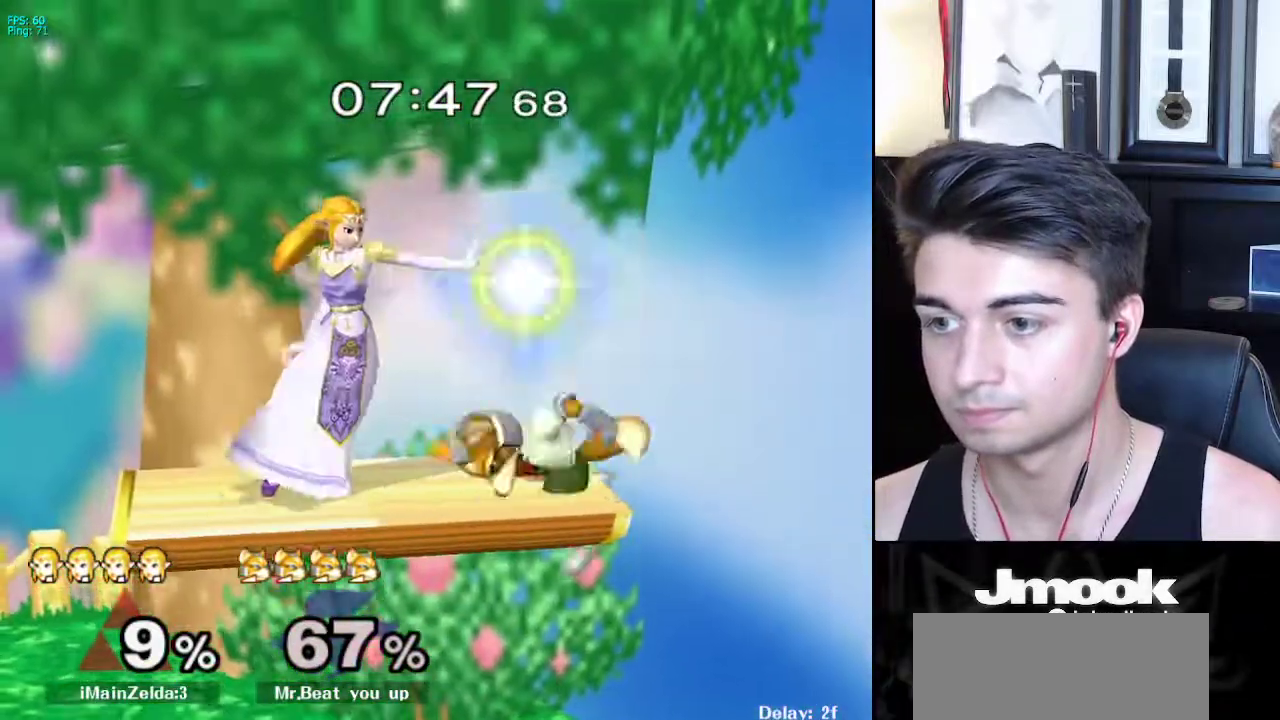
{"buttons": [], "left_stick": "center", "right_stick": "center", "events": [[200, "left_stick", "right"], [250, "L1", "down"], [367, "left_stick", "down-right"], [483, "left_stick", "center"], [500, "L1", "up"]]}
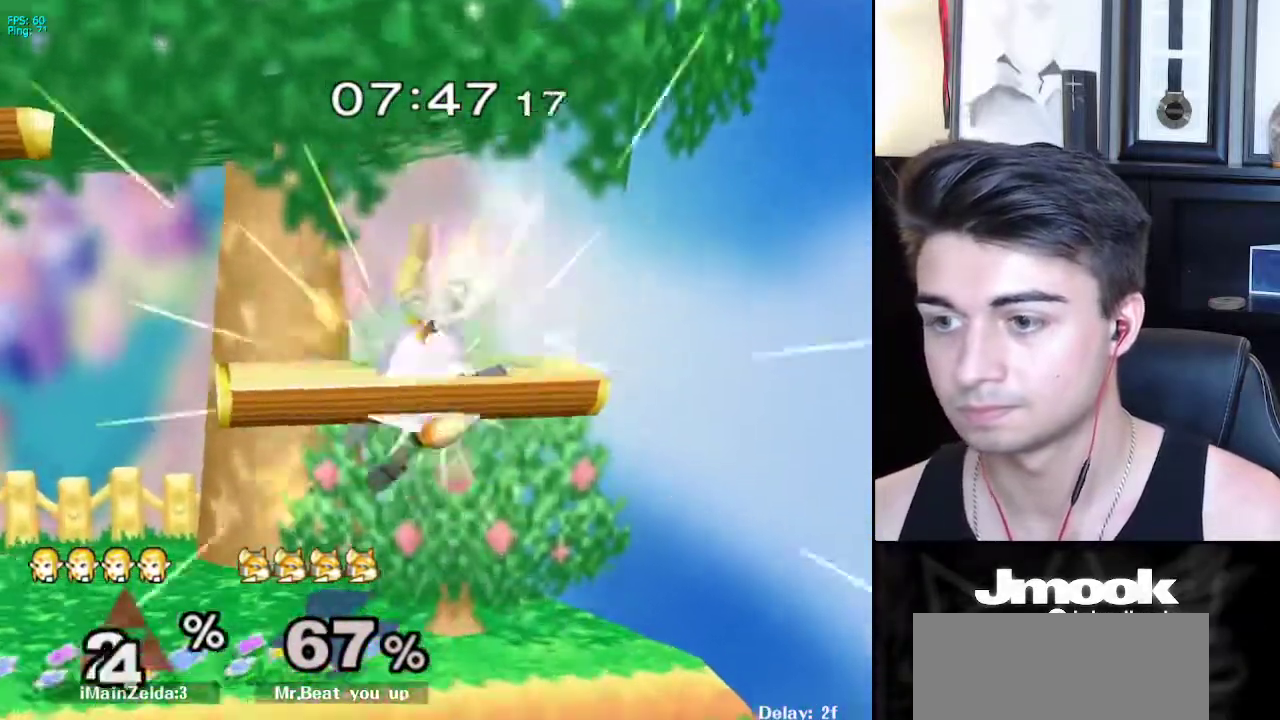
{"buttons": [], "left_stick": "left", "right_stick": "center", "events": [[33, "left_stick", "left"], [183, "left_stick", "down"], [233, "L1", "down"], [233, "left_stick", "down-left"], [317, "L1", "up"], [367, "left_stick", "center"], [467, "left_stick", "left"]]}
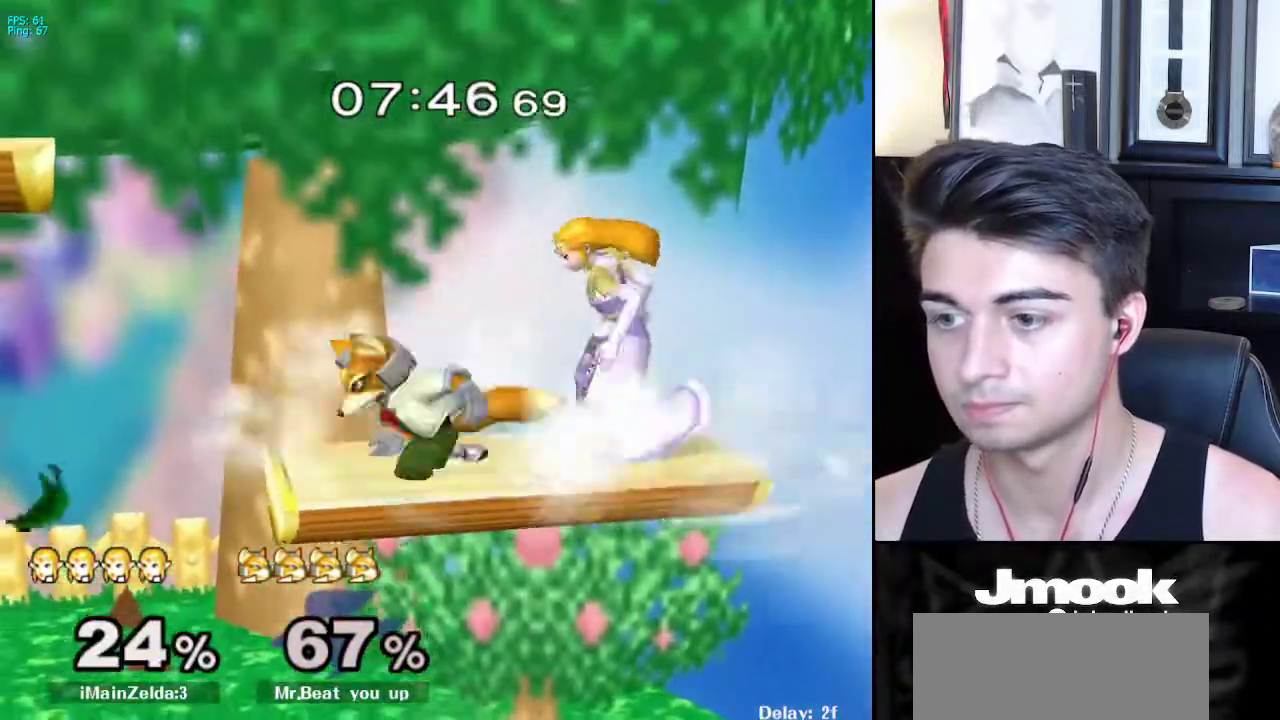
{"buttons": [], "left_stick": "left", "right_stick": "center", "events": [[50, "L1", "down"], [117, "right_stick", "left"], [150, "L1", "up"], [217, "right_stick", "center"]]}